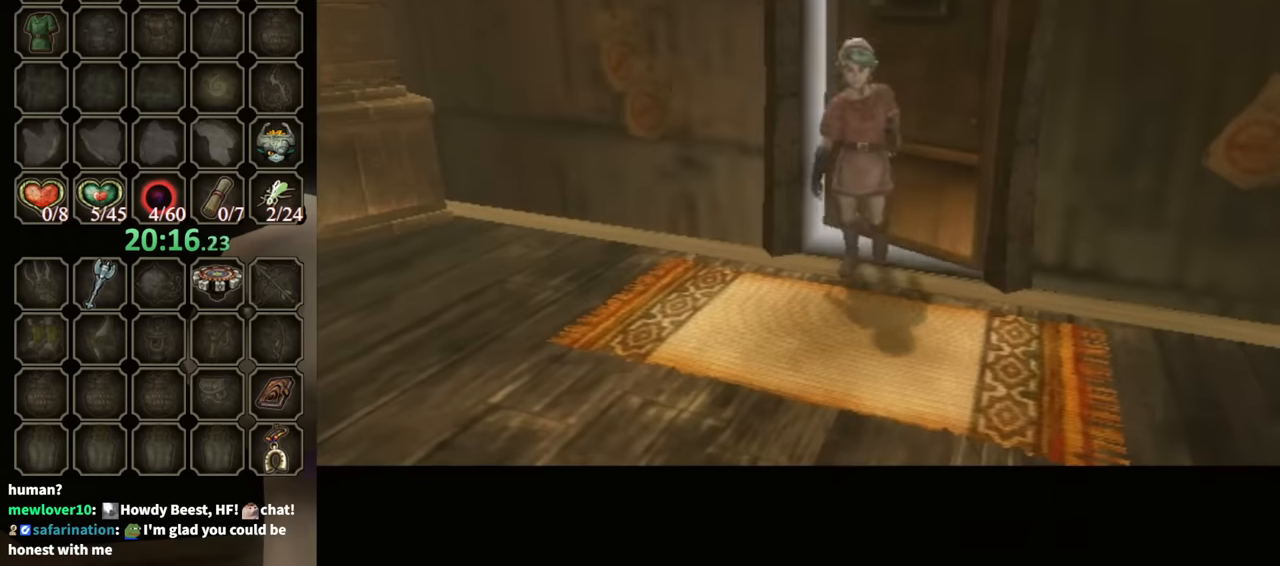
Gameplay with a controller (Nintendo layout); each line is a JSON object with the inputs held at the frame after it. "events" lists button and stick changes between this image and that frame as [ms after this image, input, new state], when the widget could be followed in between. Not read: L3 R3.
{"buttons": [], "left_stick": "up-left", "right_stick": "center", "events": [[167, "left_stick", "up"], [234, "left_stick", "up-left"]]}
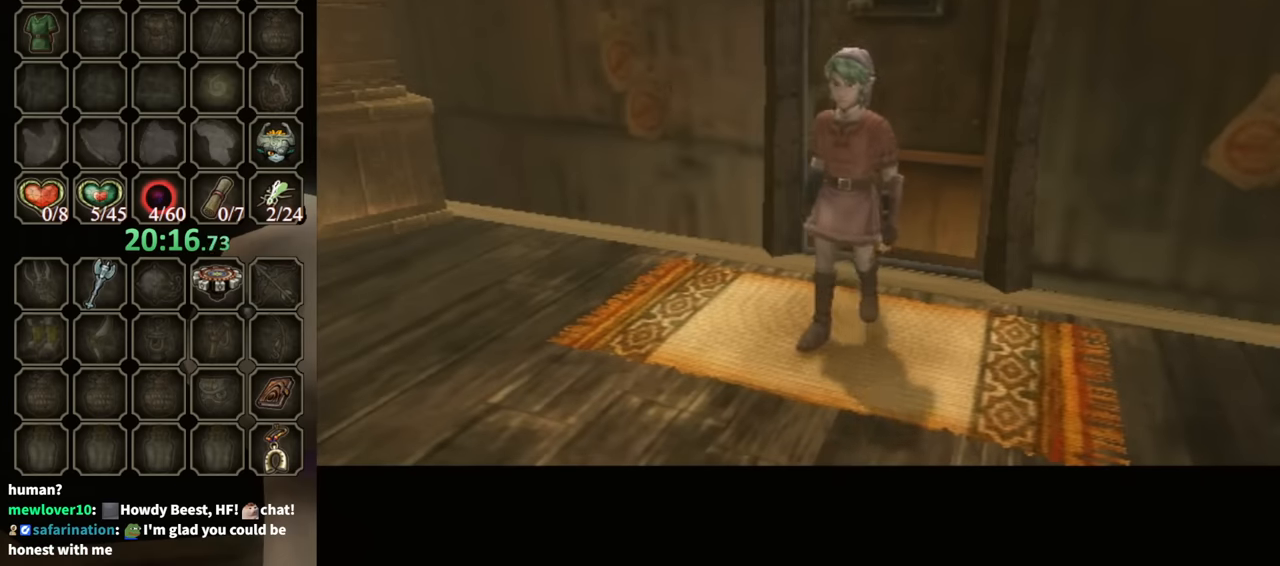
{"buttons": [], "left_stick": "up-left", "right_stick": "center", "events": []}
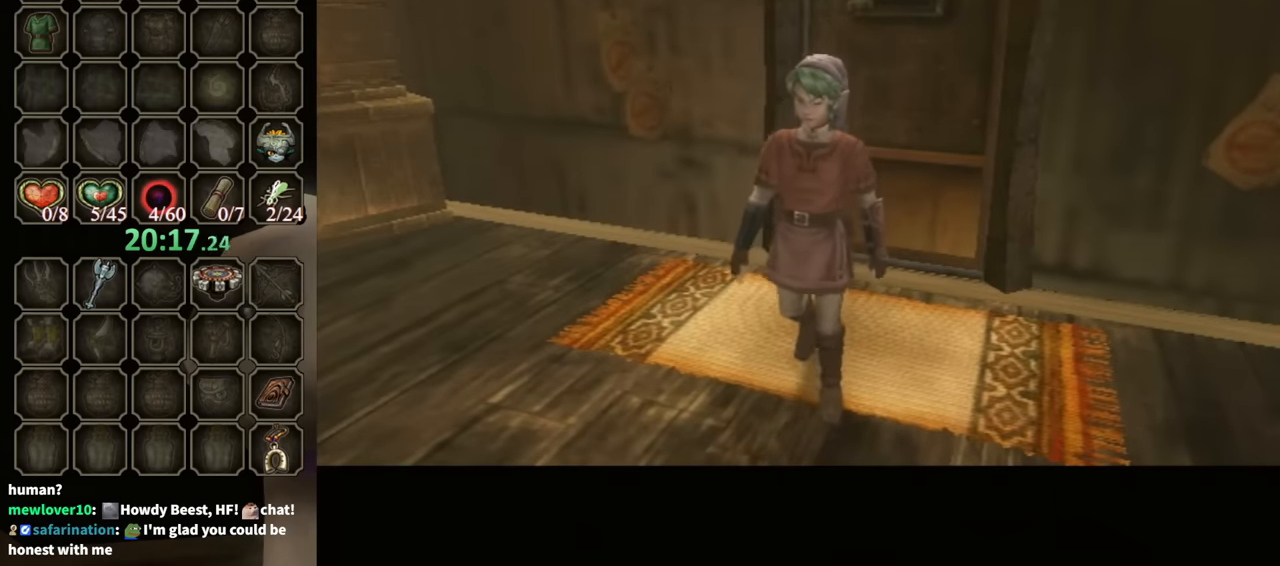
{"buttons": [], "left_stick": "up-left", "right_stick": "center", "events": []}
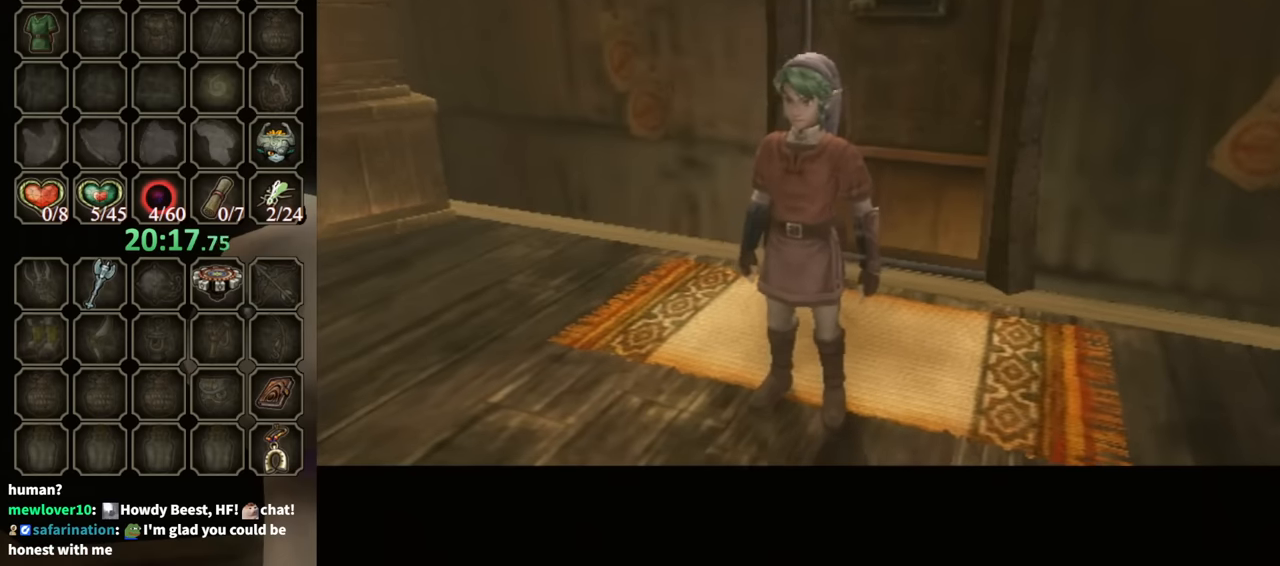
{"buttons": [], "left_stick": "up-left", "right_stick": "center", "events": []}
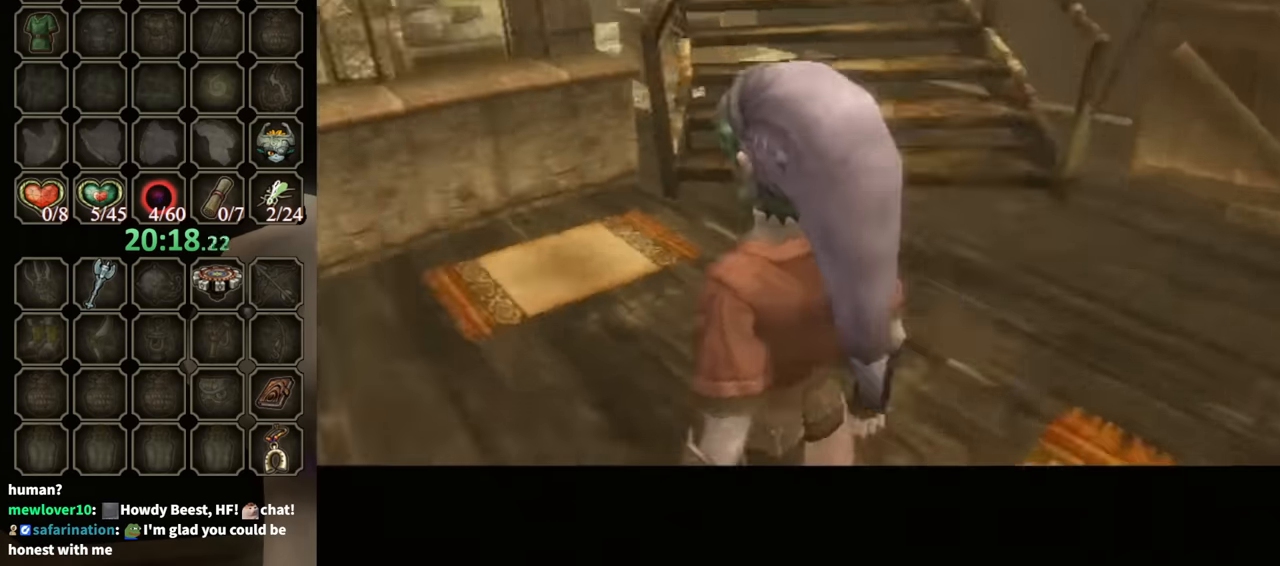
{"buttons": [], "left_stick": "up-left", "right_stick": "center", "events": []}
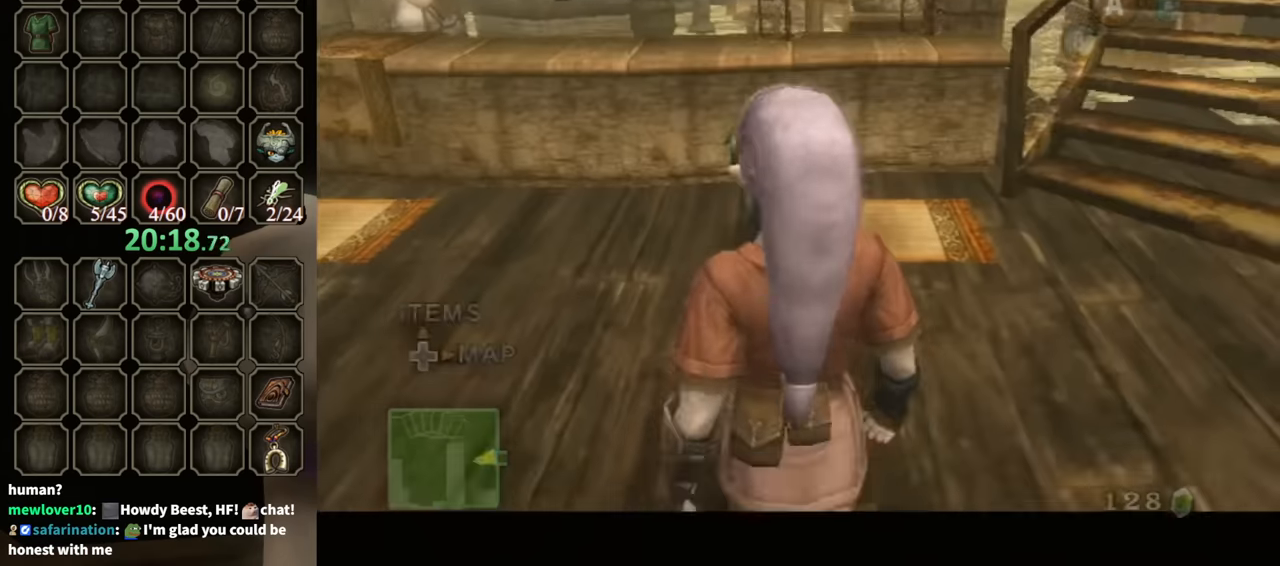
{"buttons": [], "left_stick": "up-left", "right_stick": "center", "events": []}
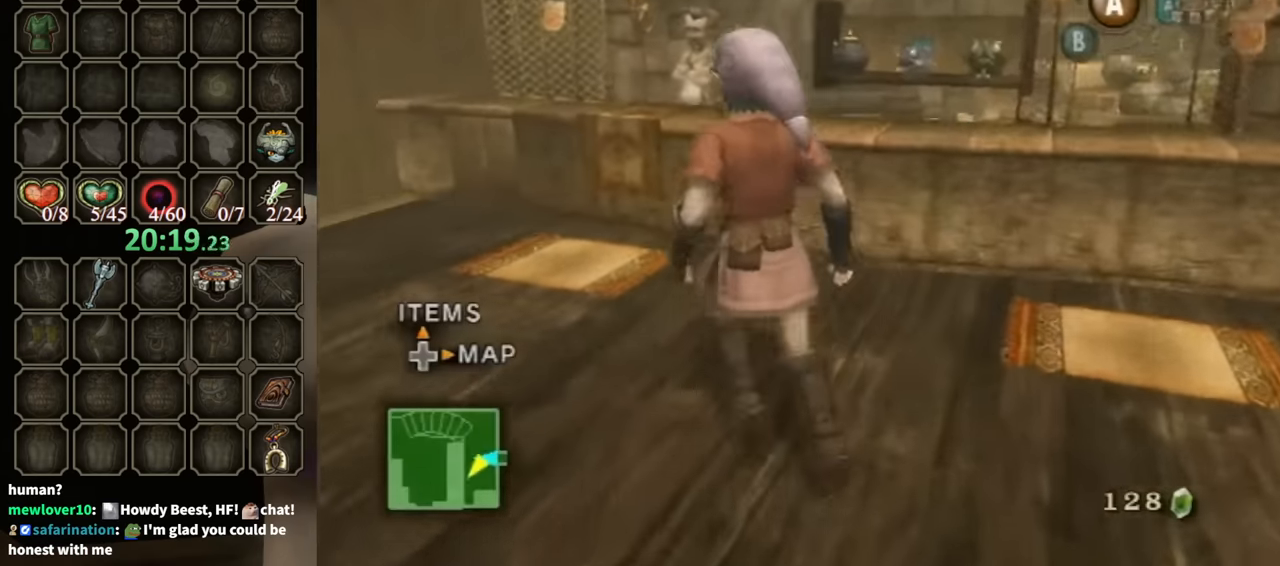
{"buttons": ["B"], "left_stick": "center", "right_stick": "center", "events": [[167, "left_stick", "up"], [367, "A", "down"], [367, "L1", "down"], [367, "left_stick", "center"], [434, "L1", "up"], [467, "A", "up"], [500, "B", "down"]]}
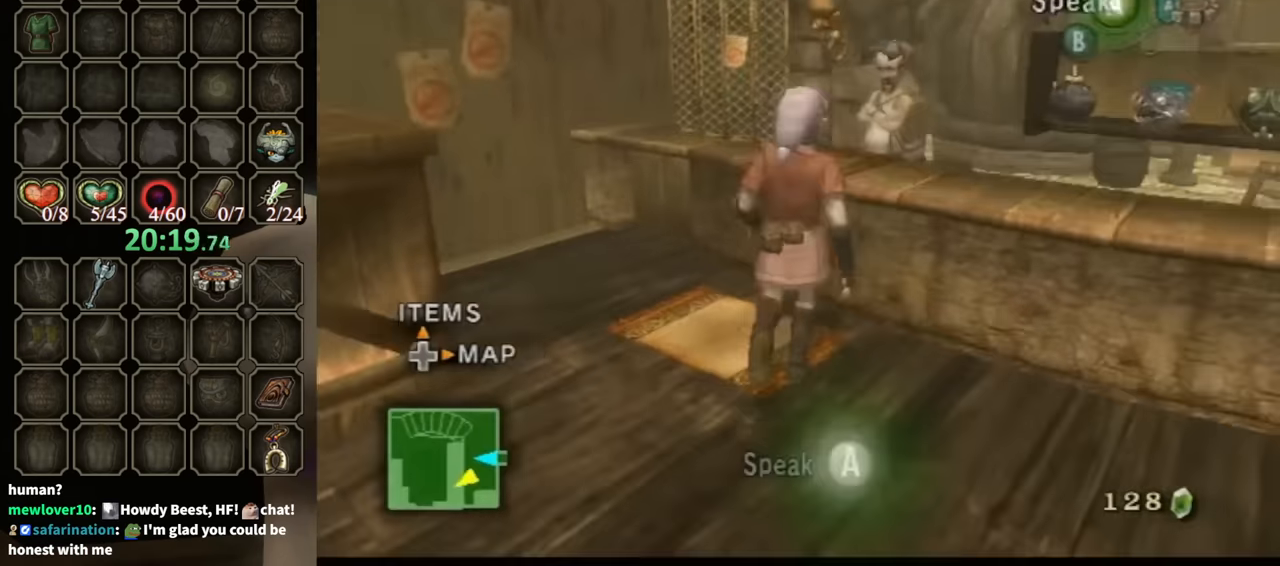
{"buttons": ["B"], "left_stick": "center", "right_stick": "center", "events": []}
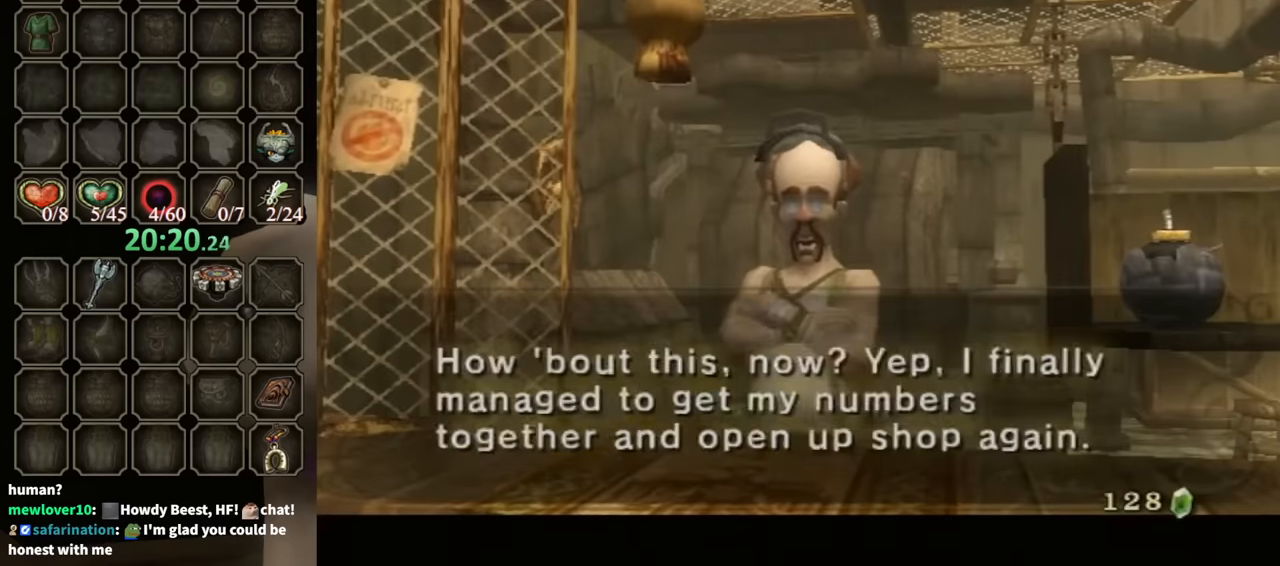
{"buttons": [], "left_stick": "right", "right_stick": "center", "events": [[400, "B", "up"], [500, "left_stick", "right"]]}
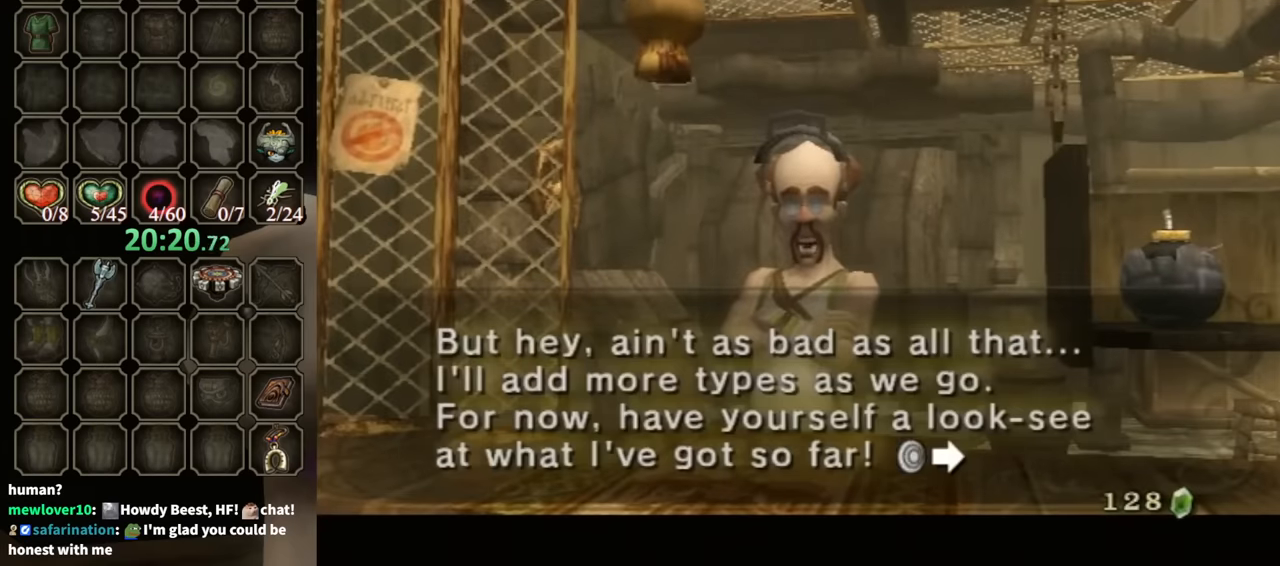
{"buttons": [], "left_stick": "center", "right_stick": "center", "events": [[66, "left_stick", "center"], [133, "A", "down"], [200, "A", "up"], [300, "A", "down"], [366, "A", "up"], [433, "A", "down"], [500, "A", "up"]]}
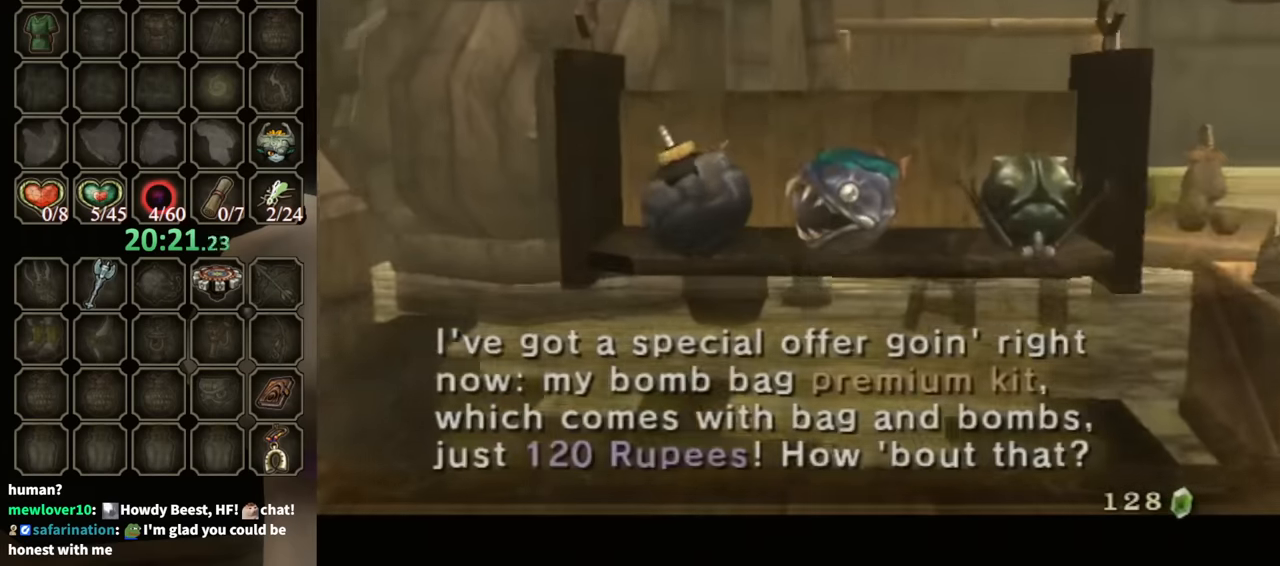
{"buttons": ["A"], "left_stick": "center", "right_stick": "center", "events": [[33, "A", "down"], [133, "A", "up"], [200, "A", "down"], [300, "A", "up"], [366, "A", "down"], [400, "A", "up"], [500, "A", "down"]]}
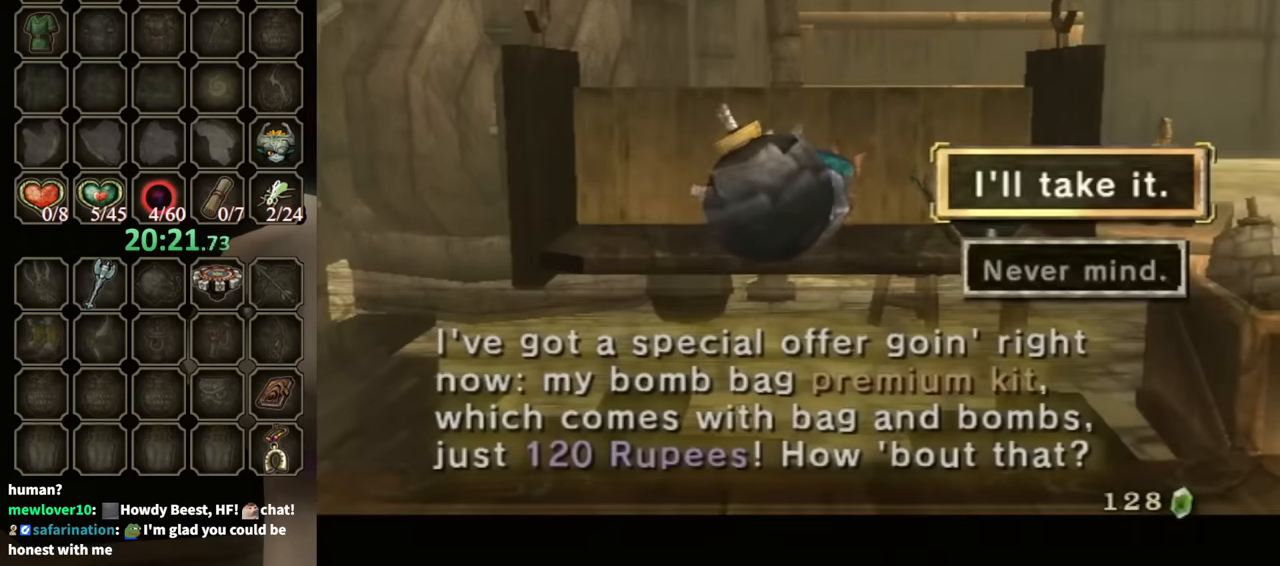
{"buttons": ["B"], "left_stick": "center", "right_stick": "center", "events": [[33, "A", "up"], [133, "A", "down"], [200, "A", "up"], [333, "B", "down"]]}
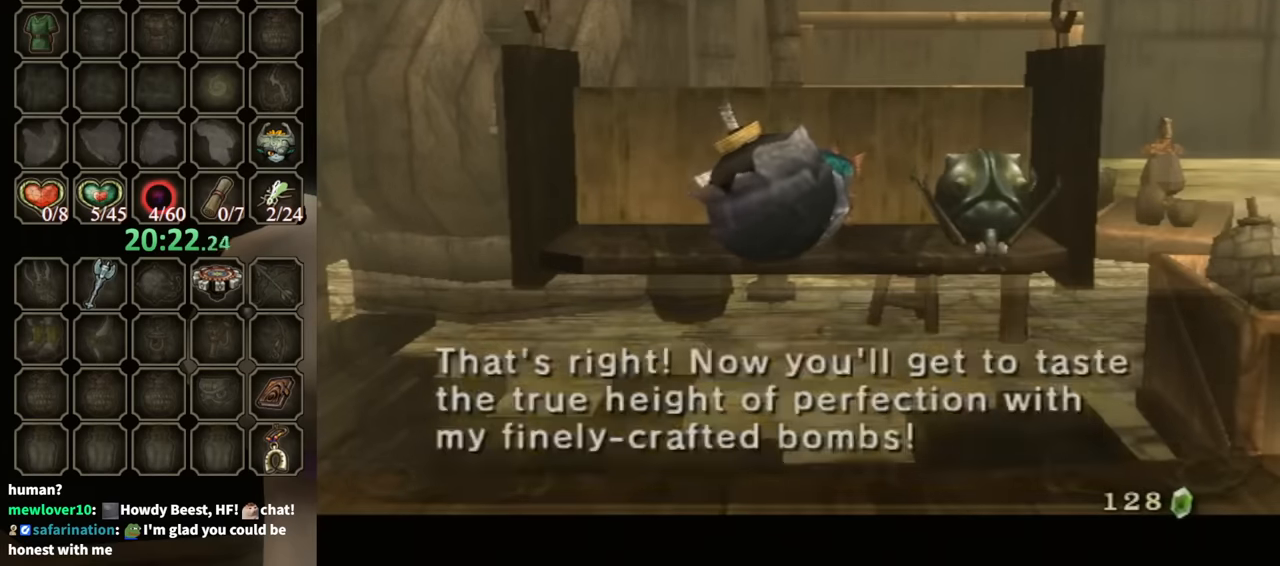
{"buttons": ["B"], "left_stick": "center", "right_stick": "center", "events": []}
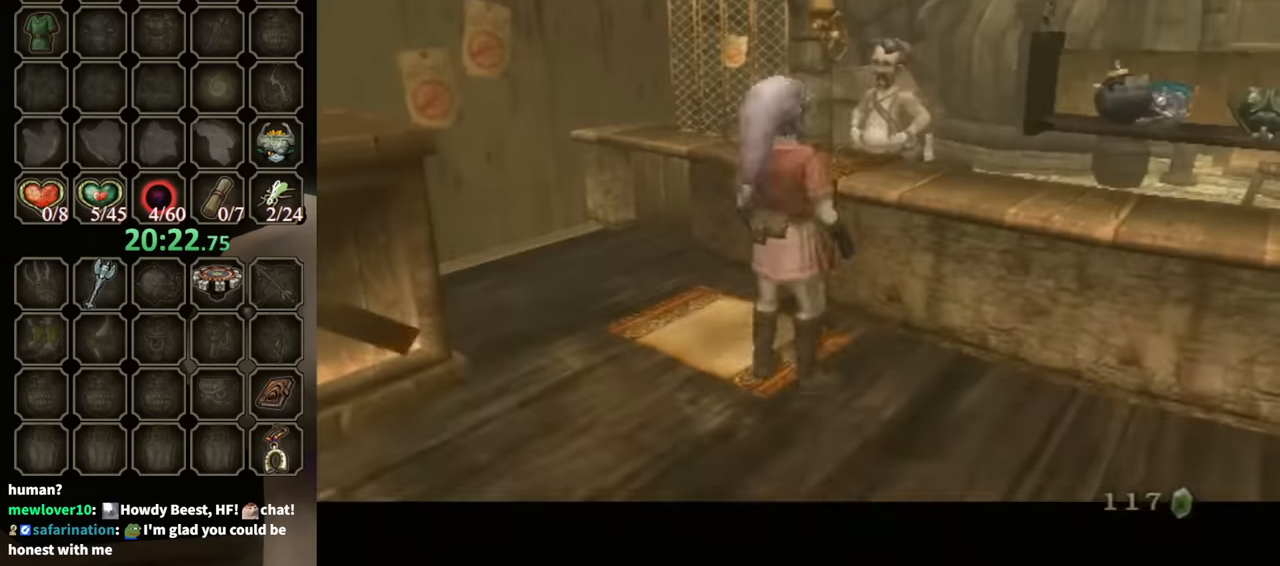
{"buttons": ["B"], "left_stick": "center", "right_stick": "center", "events": []}
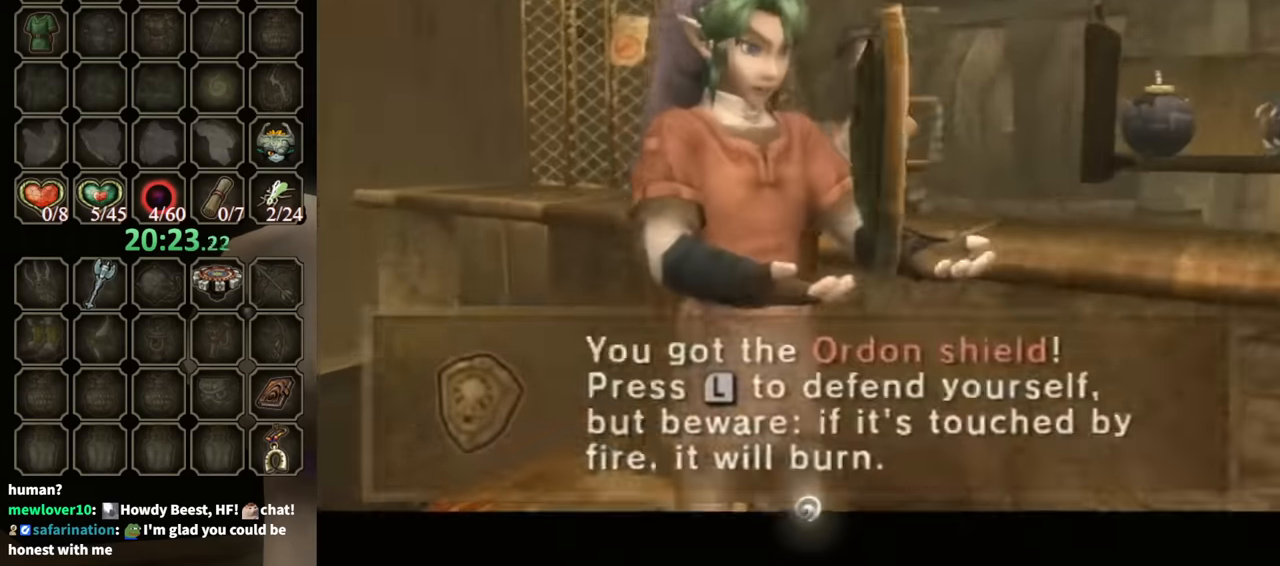
{"buttons": ["B"], "left_stick": "center", "right_stick": "center", "events": [[233, "B", "up"], [367, "B", "down"], [433, "B", "up"], [500, "B", "down"]]}
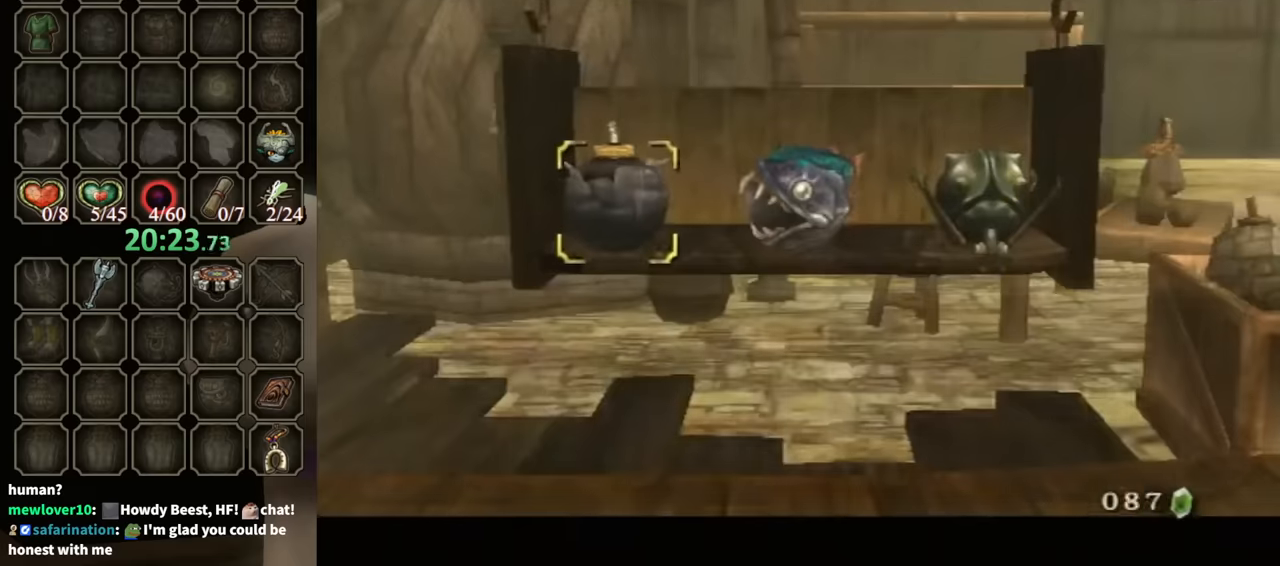
{"buttons": ["B"], "left_stick": "center", "right_stick": "center", "events": [[67, "B", "up"], [100, "B", "down"]]}
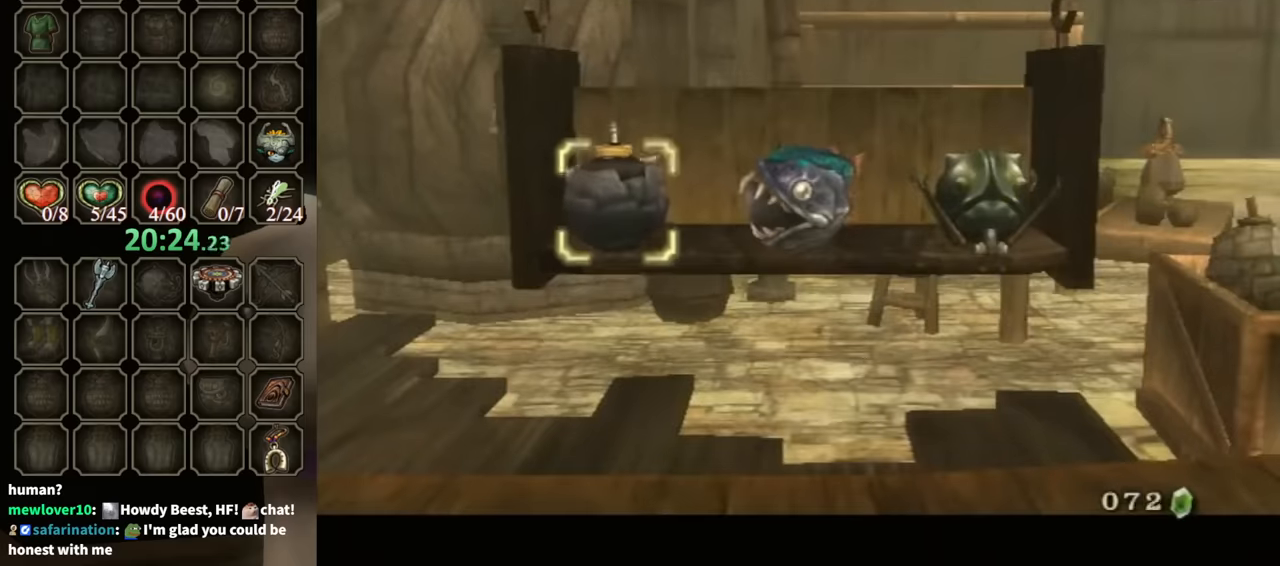
{"buttons": ["B"], "left_stick": "center", "right_stick": "center", "events": [[33, "left_stick", "down-right"], [333, "B", "up"], [400, "B", "down"], [400, "left_stick", "center"]]}
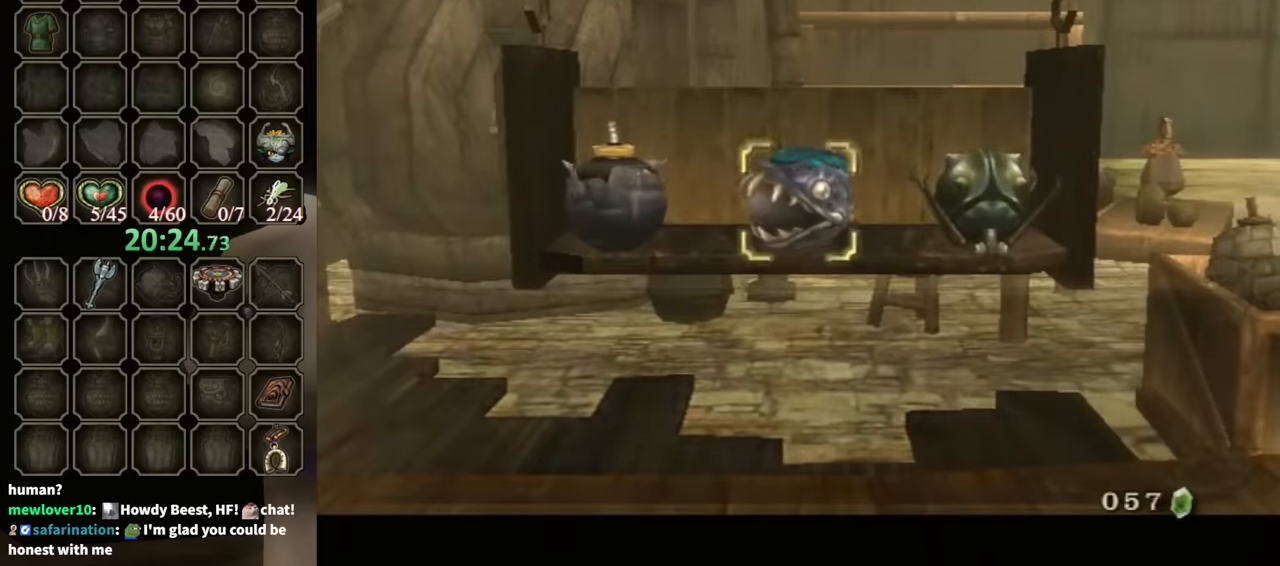
{"buttons": [], "left_stick": "center", "right_stick": "center", "events": [[233, "B", "up"], [267, "B", "down"], [400, "B", "up"], [433, "B", "down"], [500, "B", "up"]]}
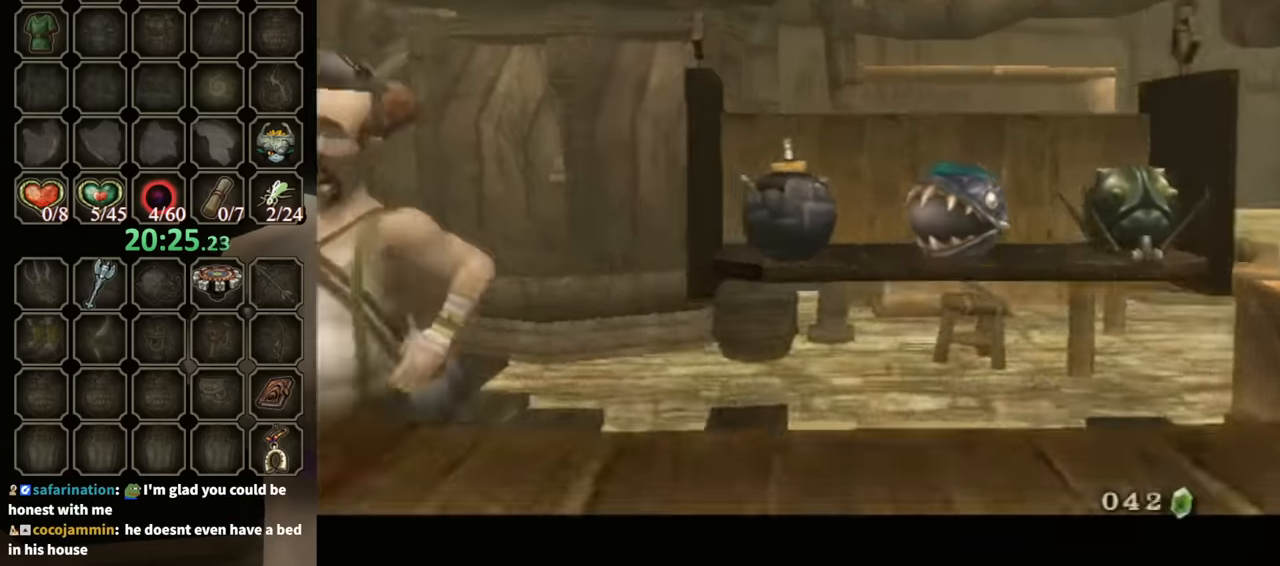
{"buttons": ["B"], "left_stick": "down-right", "right_stick": "center", "events": [[33, "B", "down"], [133, "left_stick", "down-right"]]}
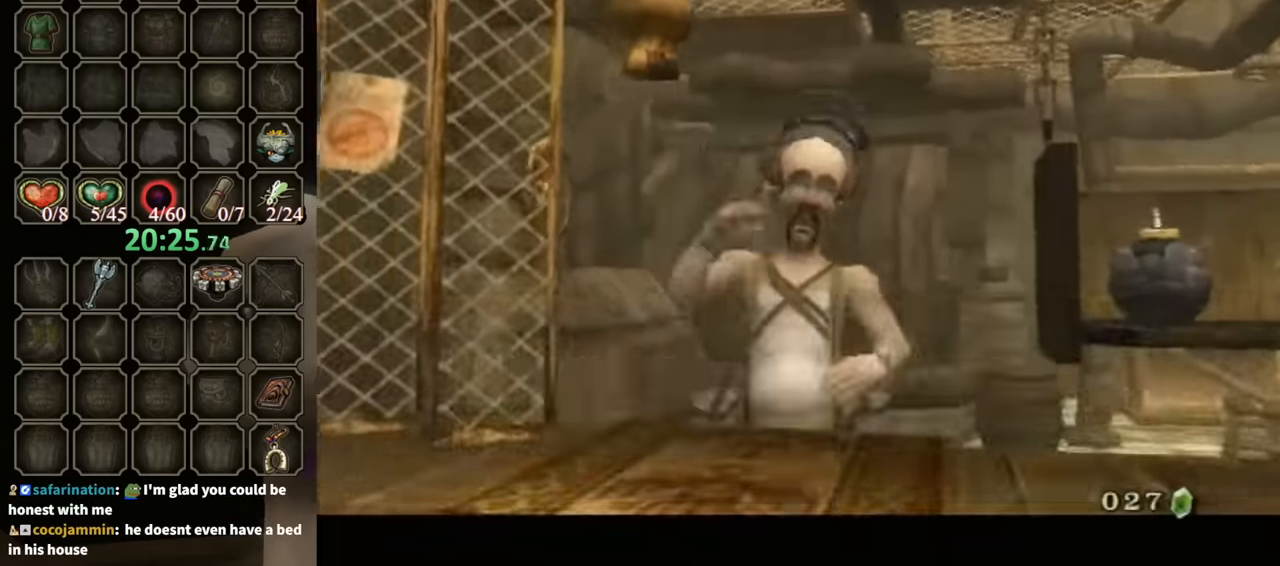
{"buttons": [], "left_stick": "right", "right_stick": "center", "events": [[333, "B", "up"], [333, "left_stick", "right"]]}
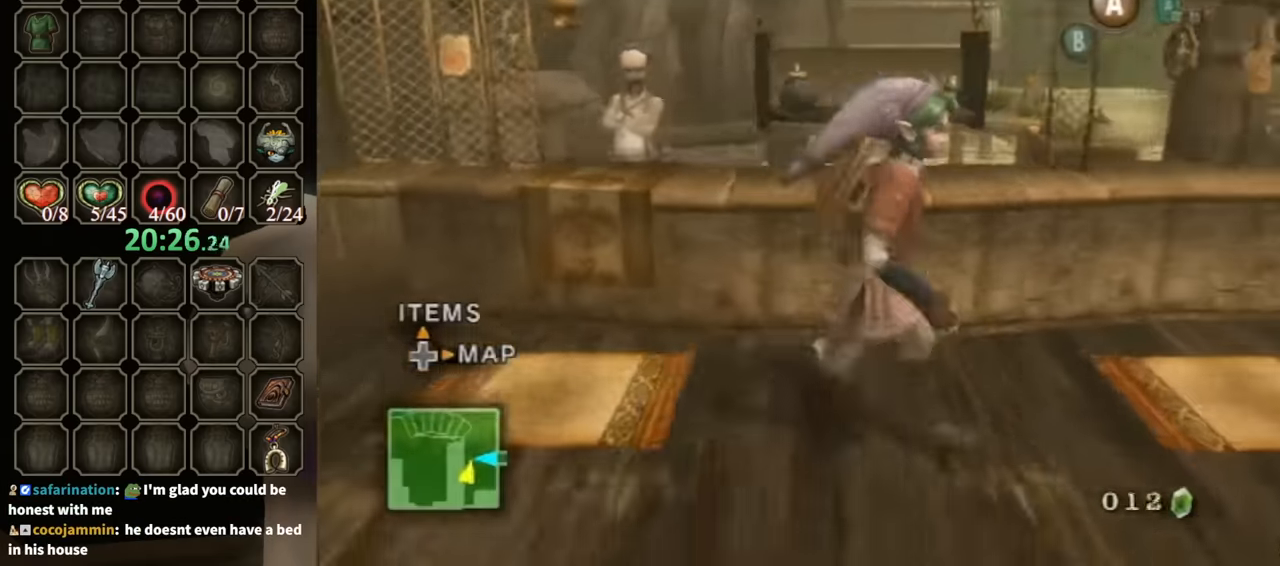
{"buttons": [], "left_stick": "up", "right_stick": "center", "events": [[400, "left_stick", "up-right"], [500, "left_stick", "up"]]}
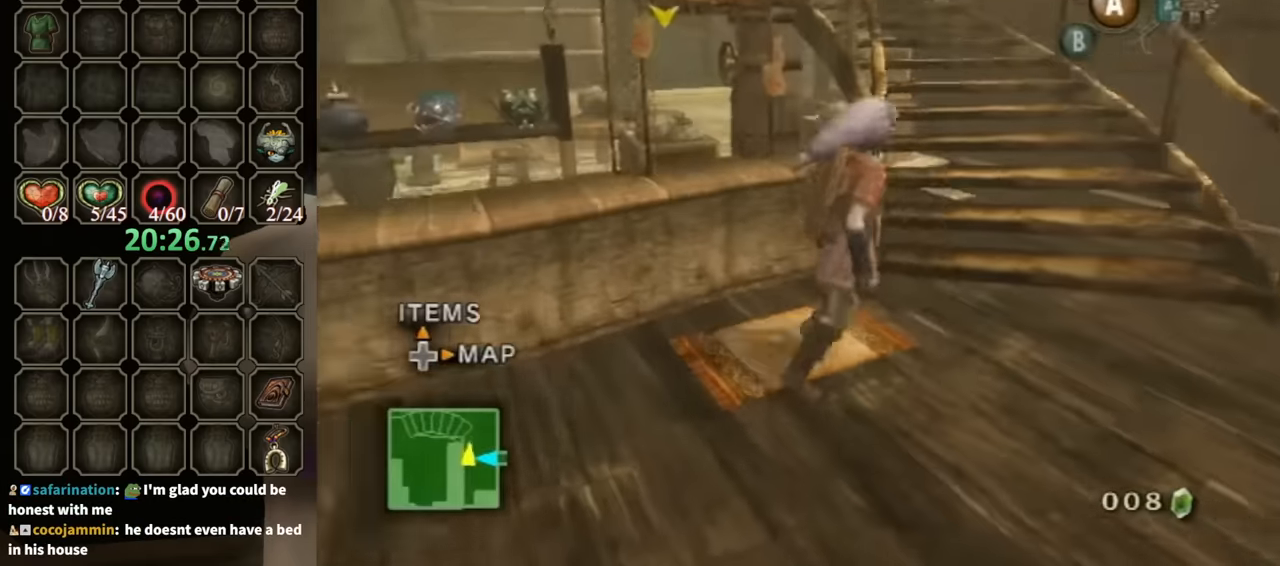
{"buttons": [], "left_stick": "up", "right_stick": "down-right", "events": [[133, "right_stick", "down-right"]]}
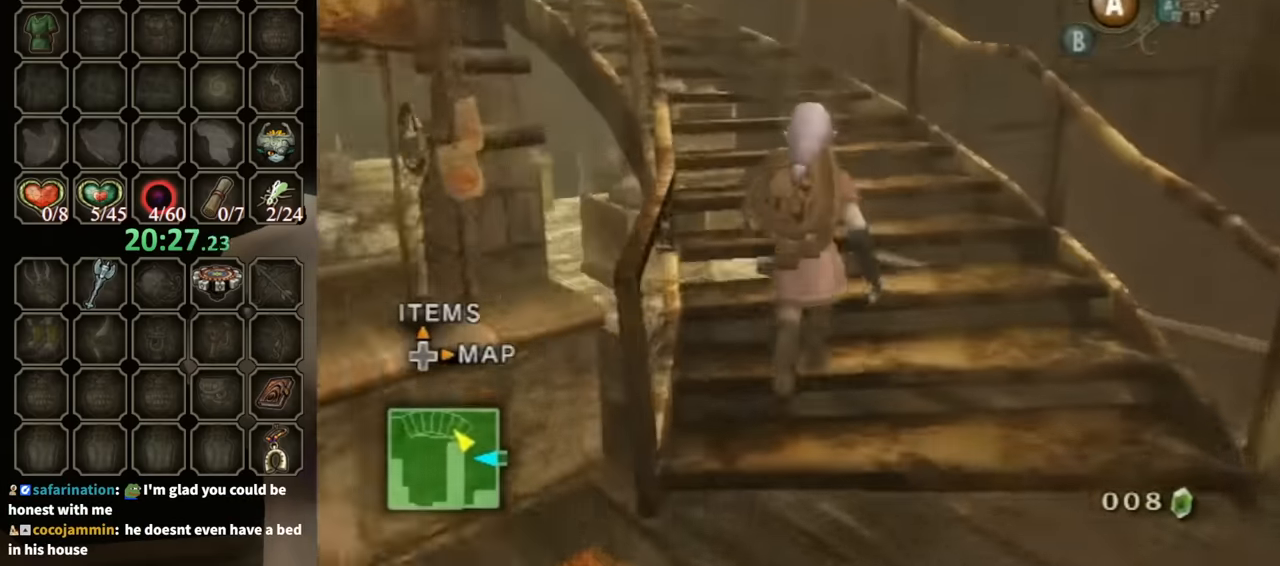
{"buttons": [], "left_stick": "up-right", "right_stick": "down-right", "events": [[467, "left_stick", "up-right"]]}
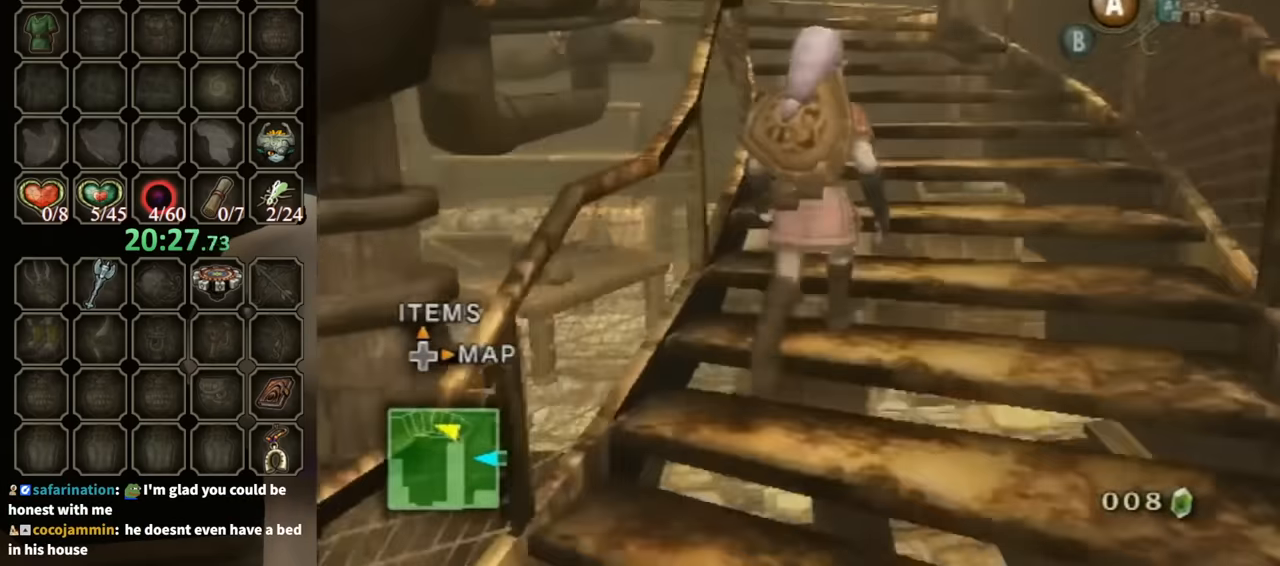
{"buttons": [], "left_stick": "up-right", "right_stick": "down-right", "events": []}
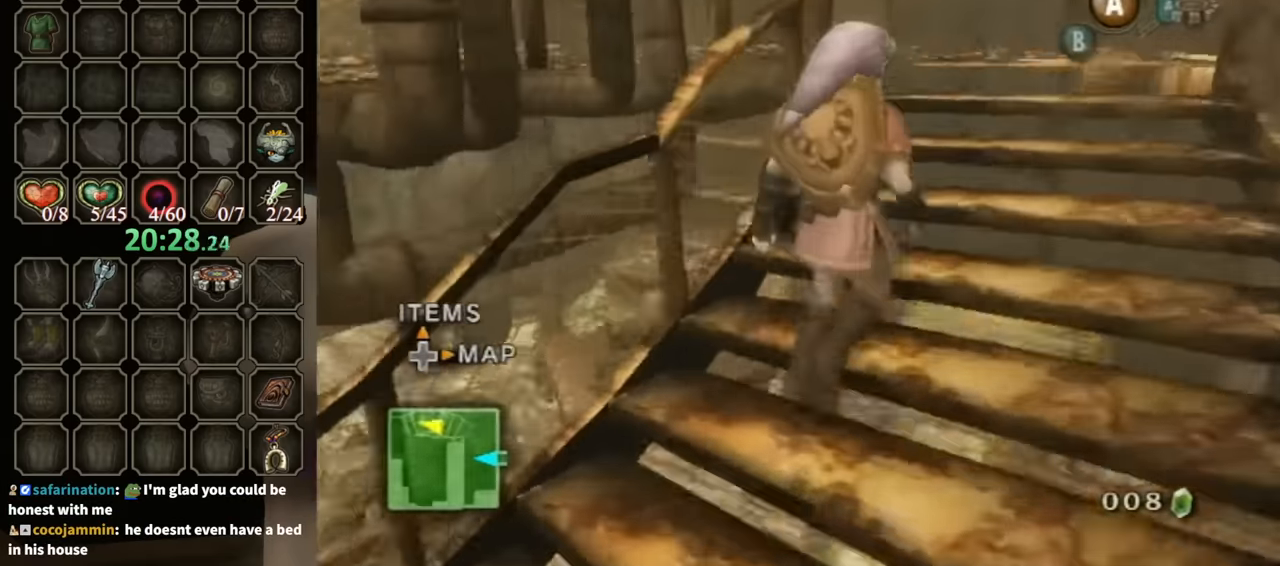
{"buttons": [], "left_stick": "up", "right_stick": "down-right", "events": [[467, "left_stick", "up"]]}
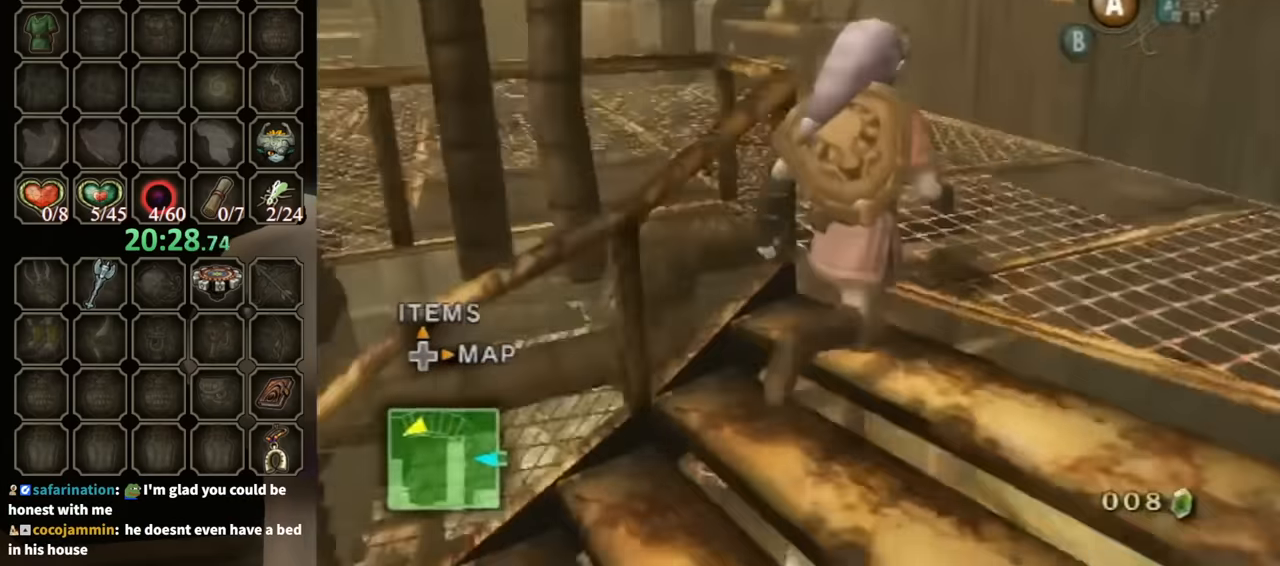
{"buttons": [], "left_stick": "up-left", "right_stick": "down-right", "events": [[267, "left_stick", "up-left"]]}
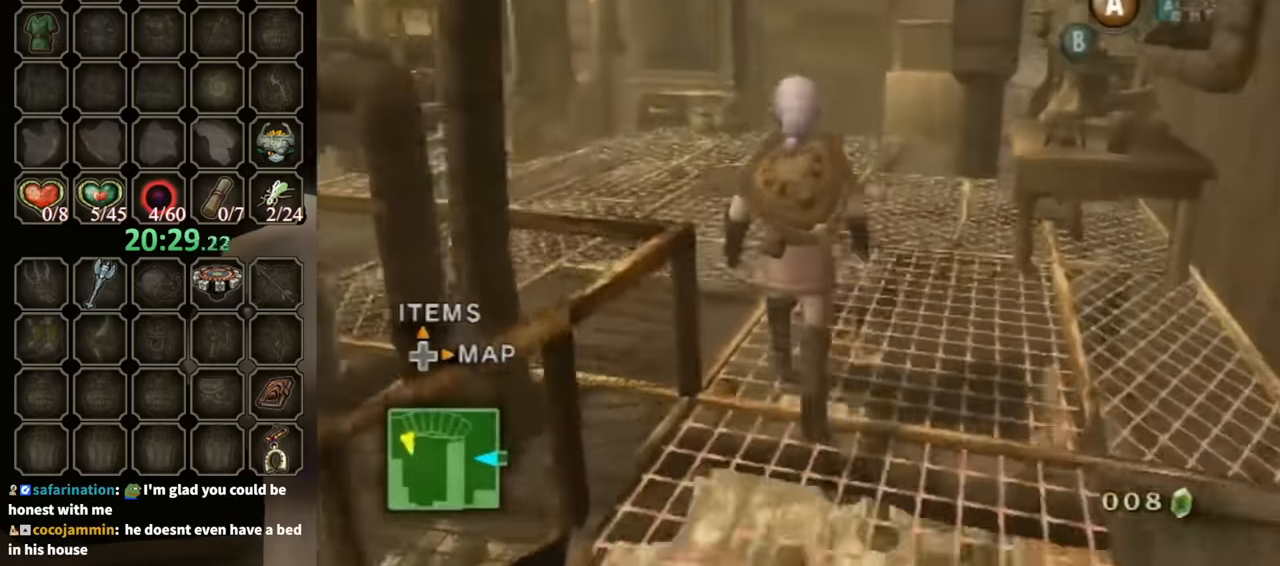
{"buttons": [], "left_stick": "up", "right_stick": "center", "events": [[67, "left_stick", "up"], [500, "right_stick", "center"]]}
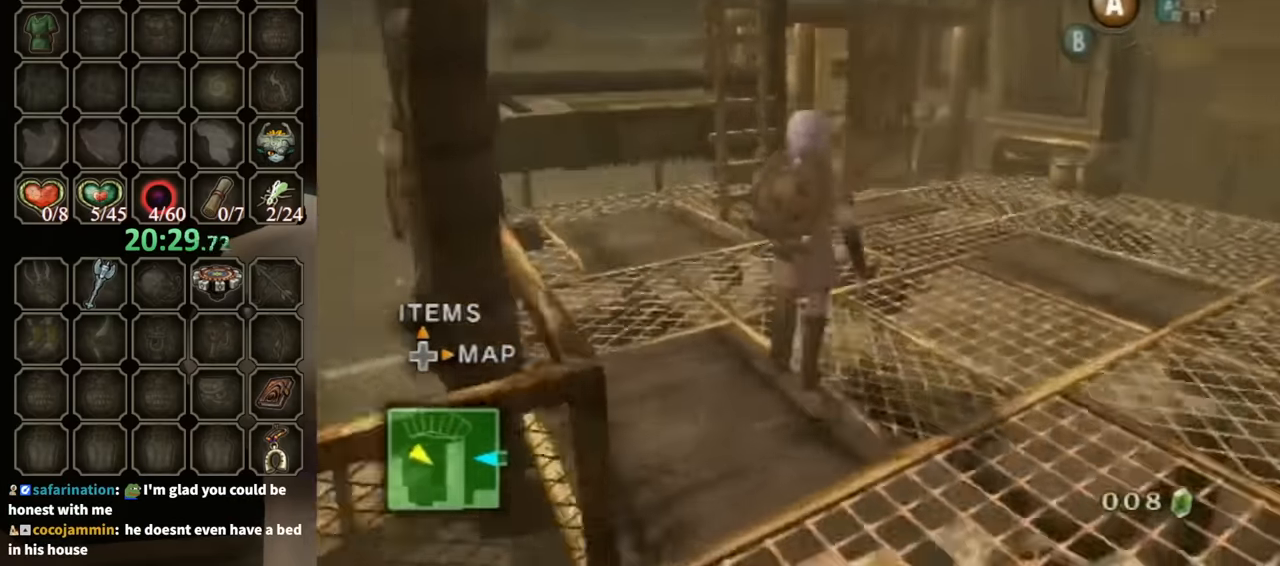
{"buttons": [], "left_stick": "up", "right_stick": "center", "events": []}
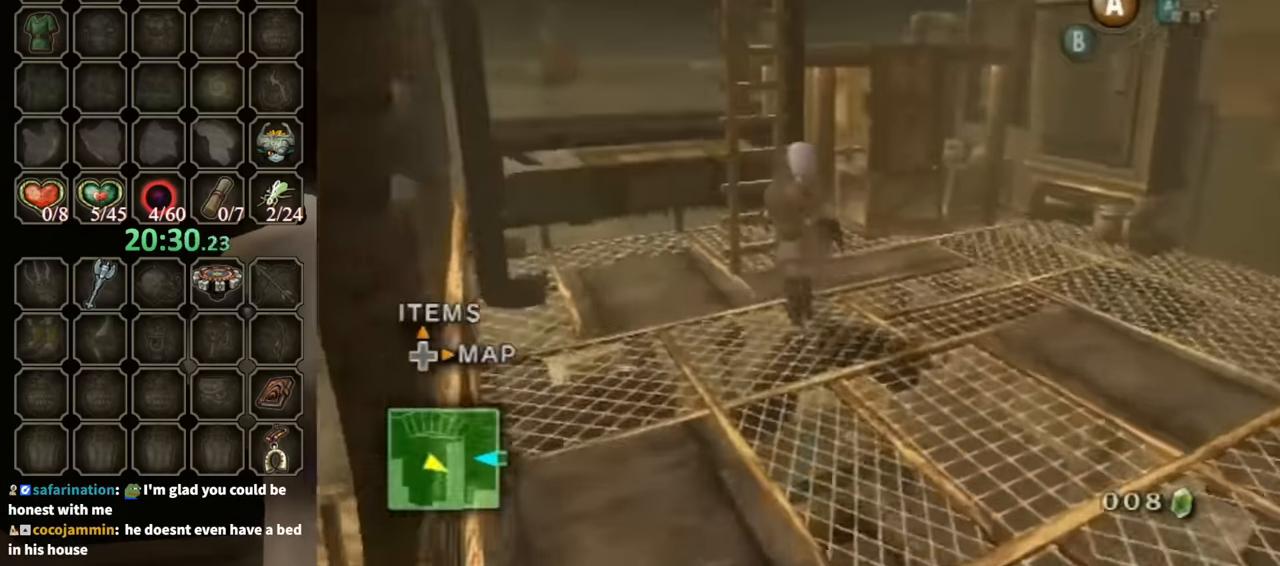
{"buttons": [], "left_stick": "up", "right_stick": "center", "events": []}
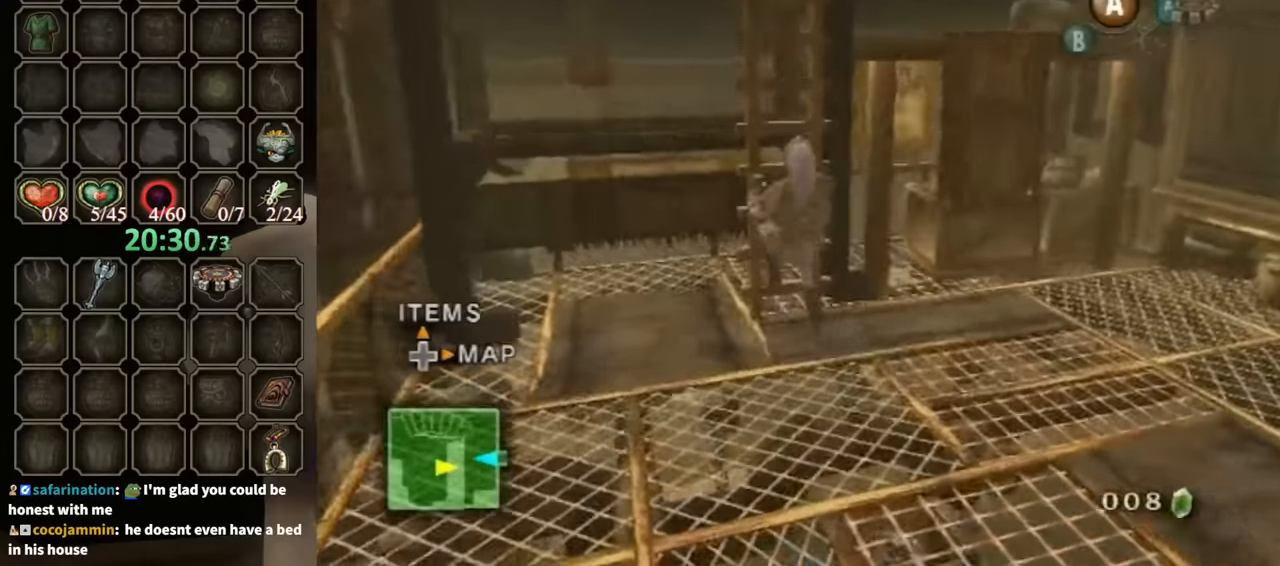
{"buttons": [], "left_stick": "up", "right_stick": "center", "events": []}